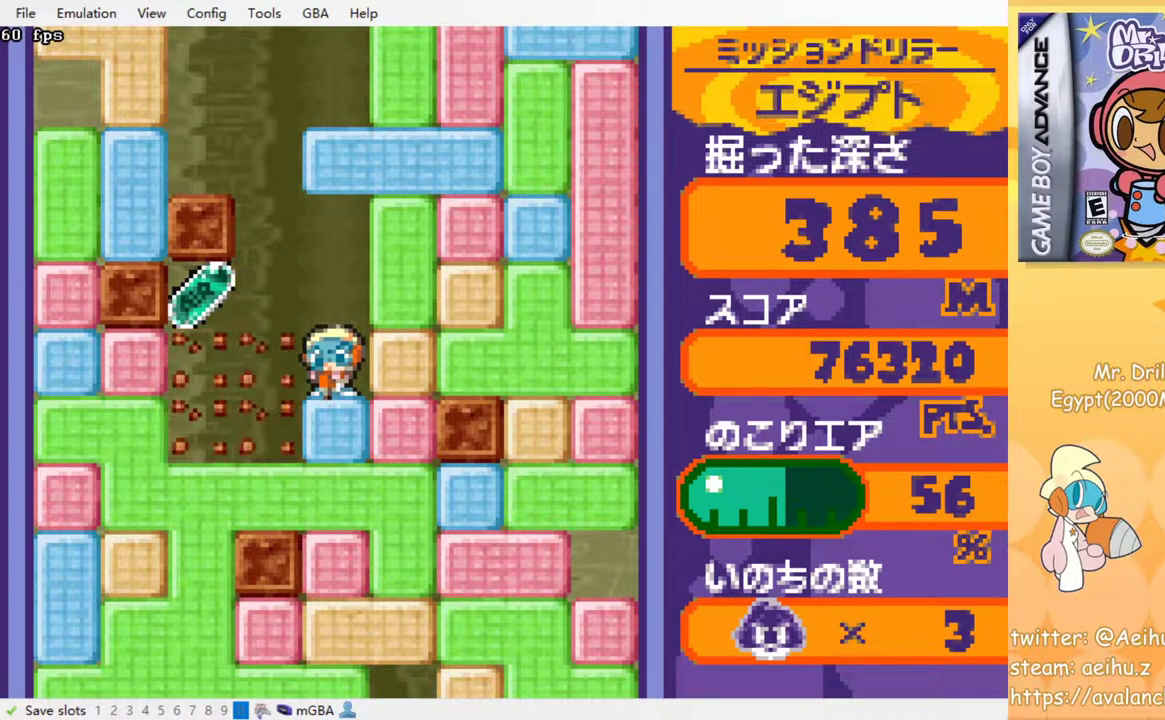
Gameplay with a controller (PlayStation layout); each line is a JSON object with the inputs held at the frame after it. "events" lists button and stick changes between this image and that frame as [ms after this image, input, new state], when the widget could be followed in between. Not read: L3 R3 left_stick right_stick.
{"buttons": ["DPAD_LEFT"], "events": [[350, "DPAD_LEFT", "down"]]}
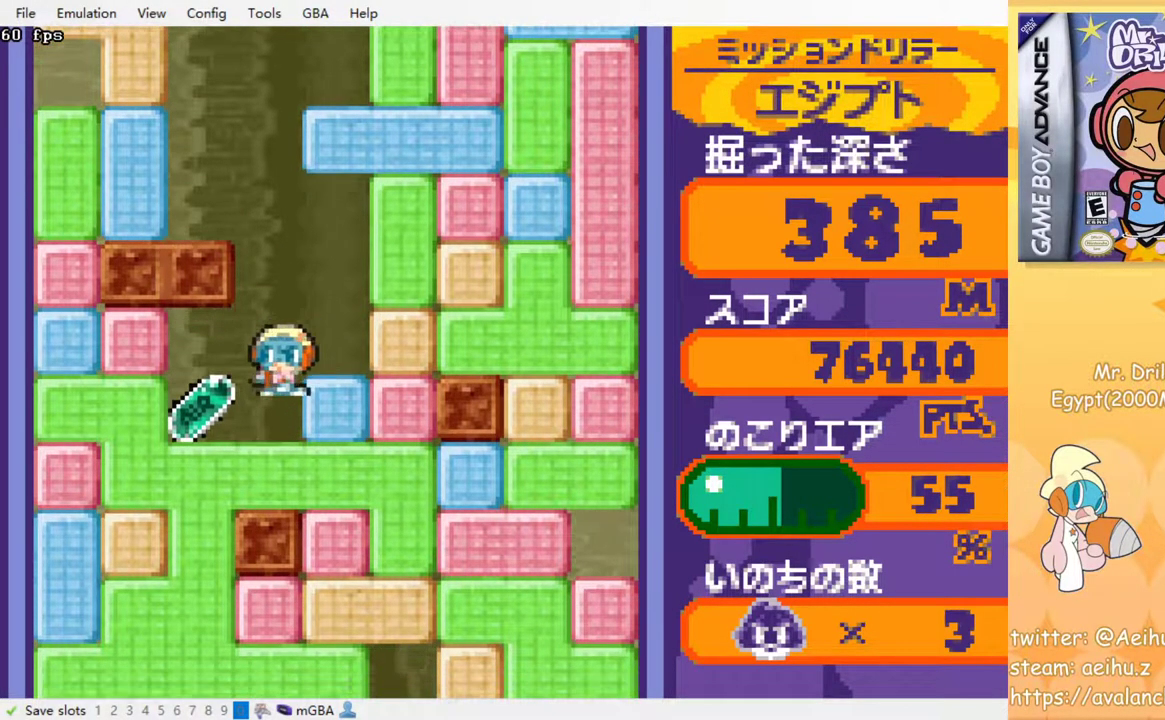
{"buttons": ["DPAD_DOWN"], "events": [[283, "DPAD_DOWN", "down"], [300, "DPAD_LEFT", "up"], [367, "SQUARE", "down"], [483, "SQUARE", "up"]]}
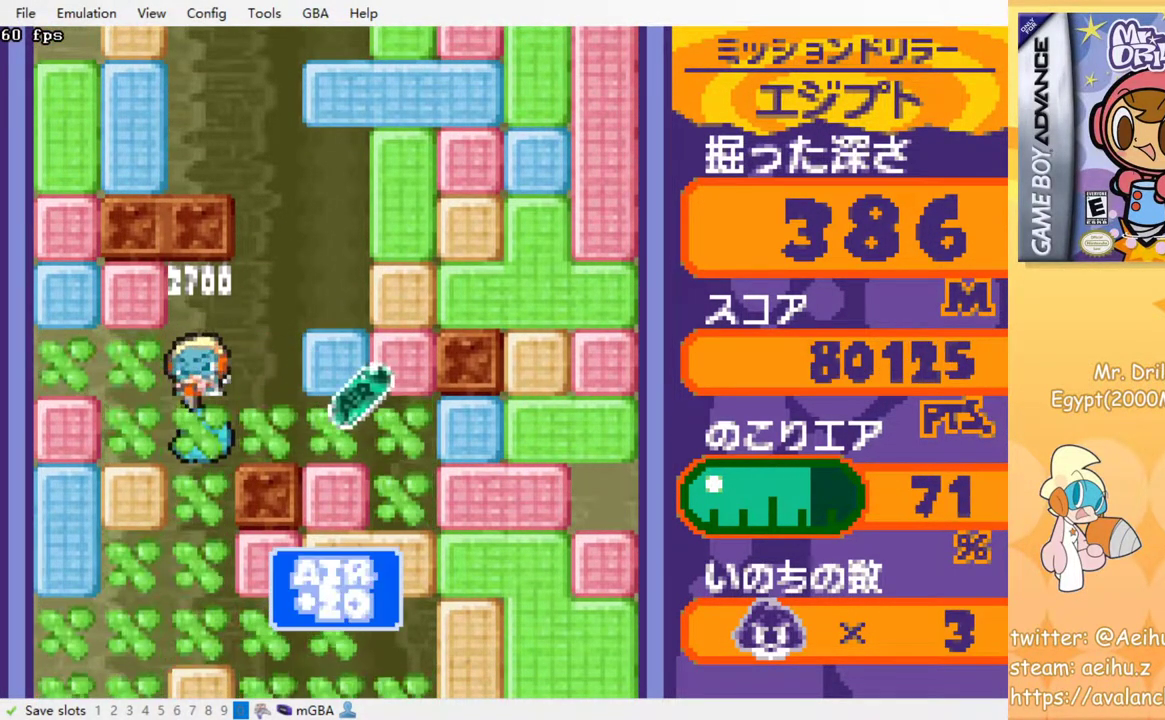
{"buttons": ["DPAD_DOWN"], "events": [[50, "SQUARE", "down"], [150, "SQUARE", "up"], [233, "SQUARE", "down"], [317, "SQUARE", "up"], [400, "SQUARE", "down"], [500, "SQUARE", "up"]]}
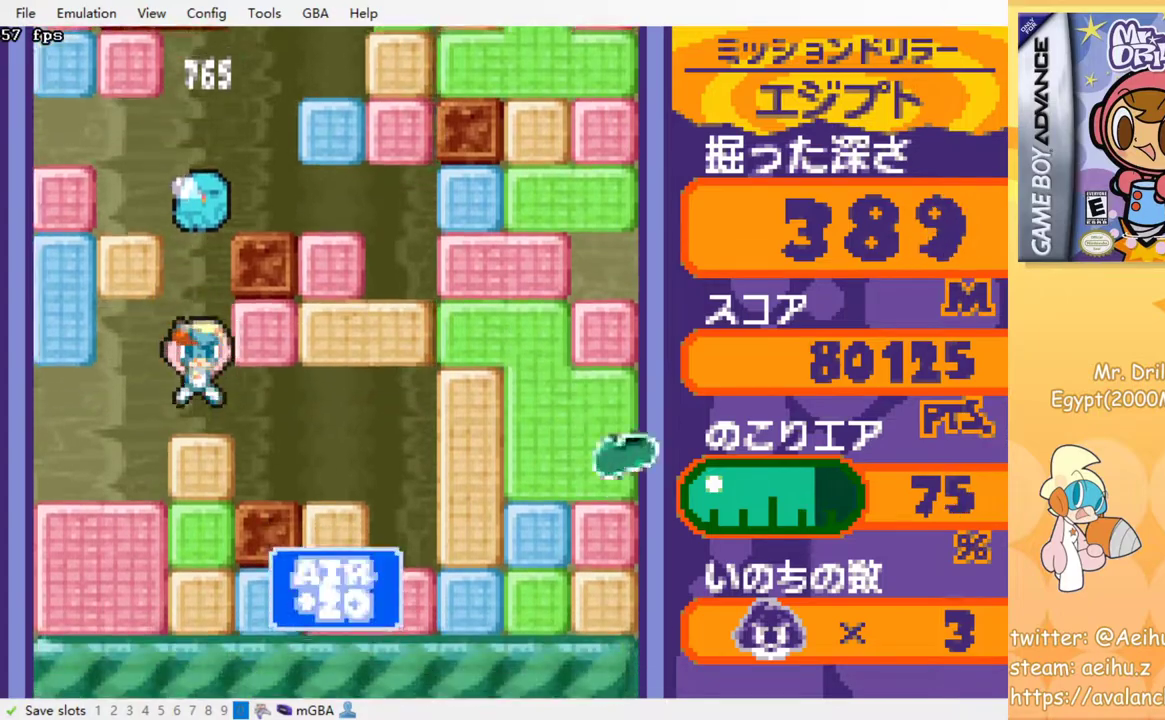
{"buttons": [], "events": [[83, "SQUARE", "down"], [167, "SQUARE", "up"], [250, "SQUARE", "down"], [333, "DPAD_DOWN", "up"], [333, "SQUARE", "up"], [417, "SQUARE", "down"], [483, "SQUARE", "up"]]}
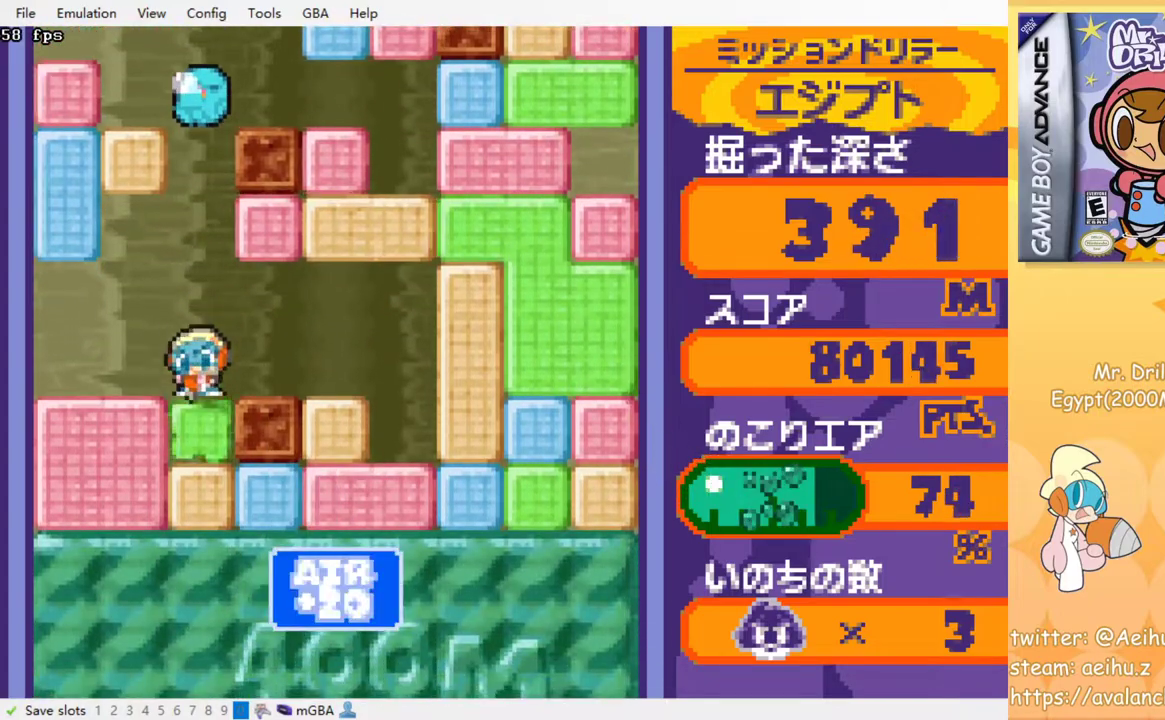
{"buttons": [], "events": [[67, "SQUARE", "down"], [150, "SQUARE", "up"], [233, "SQUARE", "down"], [283, "SQUARE", "up"], [367, "SQUARE", "down"], [467, "SQUARE", "up"]]}
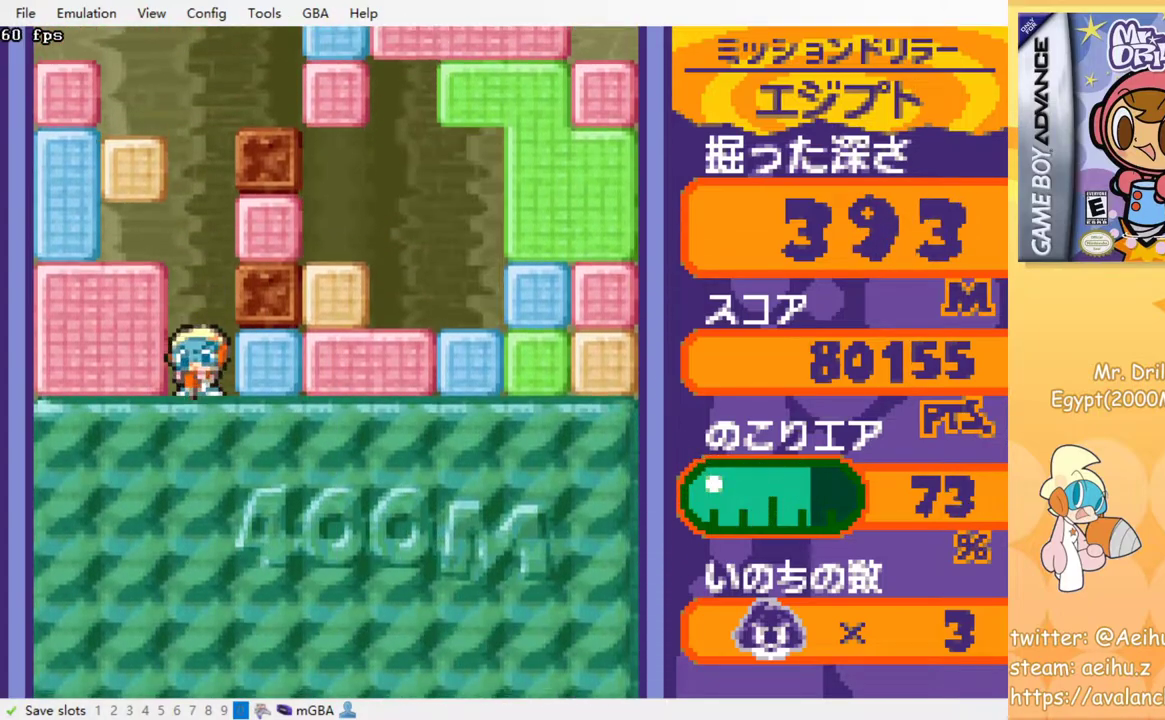
{"buttons": [], "events": [[17, "SQUARE", "down"], [117, "SQUARE", "up"], [183, "SQUARE", "down"], [283, "SQUARE", "up"], [350, "SQUARE", "down"], [433, "SQUARE", "up"]]}
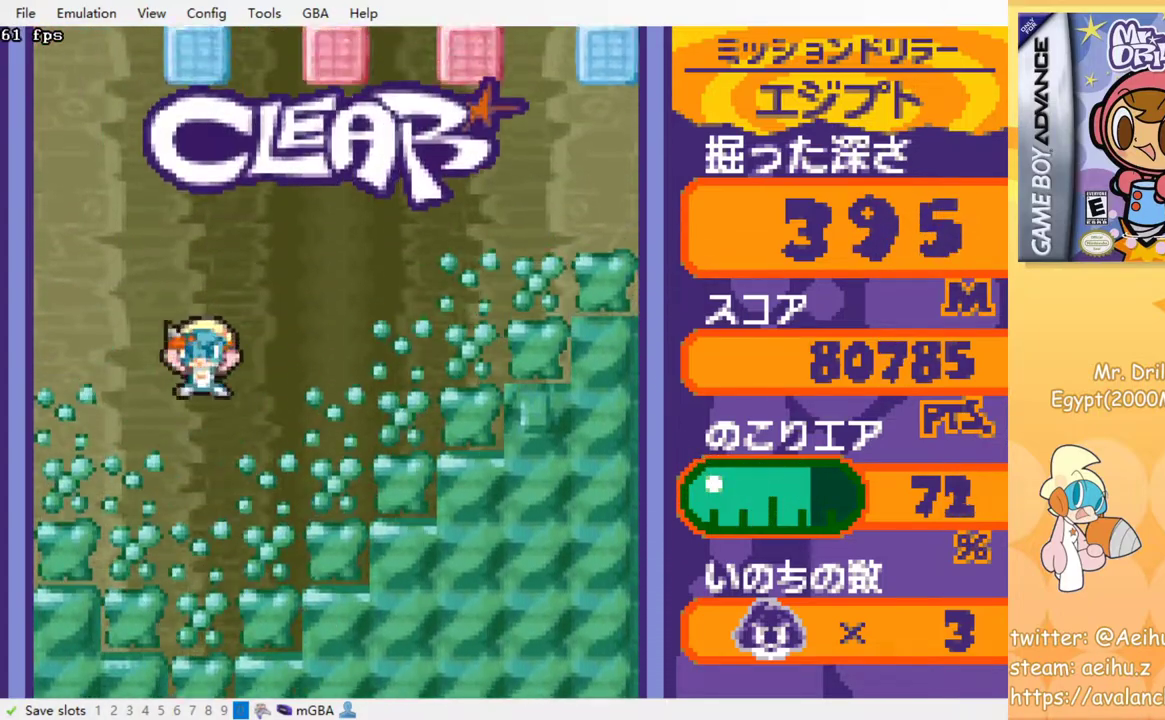
{"buttons": [], "events": [[33, "SQUARE", "down"], [133, "SQUARE", "up"]]}
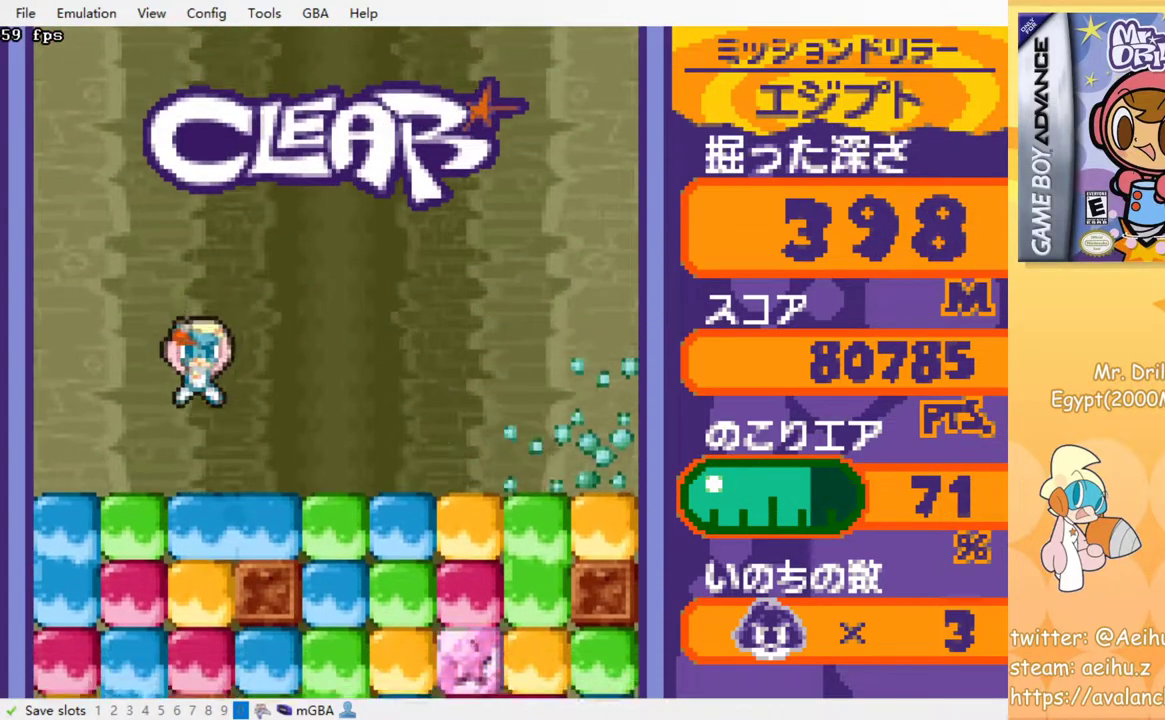
{"buttons": ["DPAD_RIGHT"], "events": [[200, "DPAD_RIGHT", "down"]]}
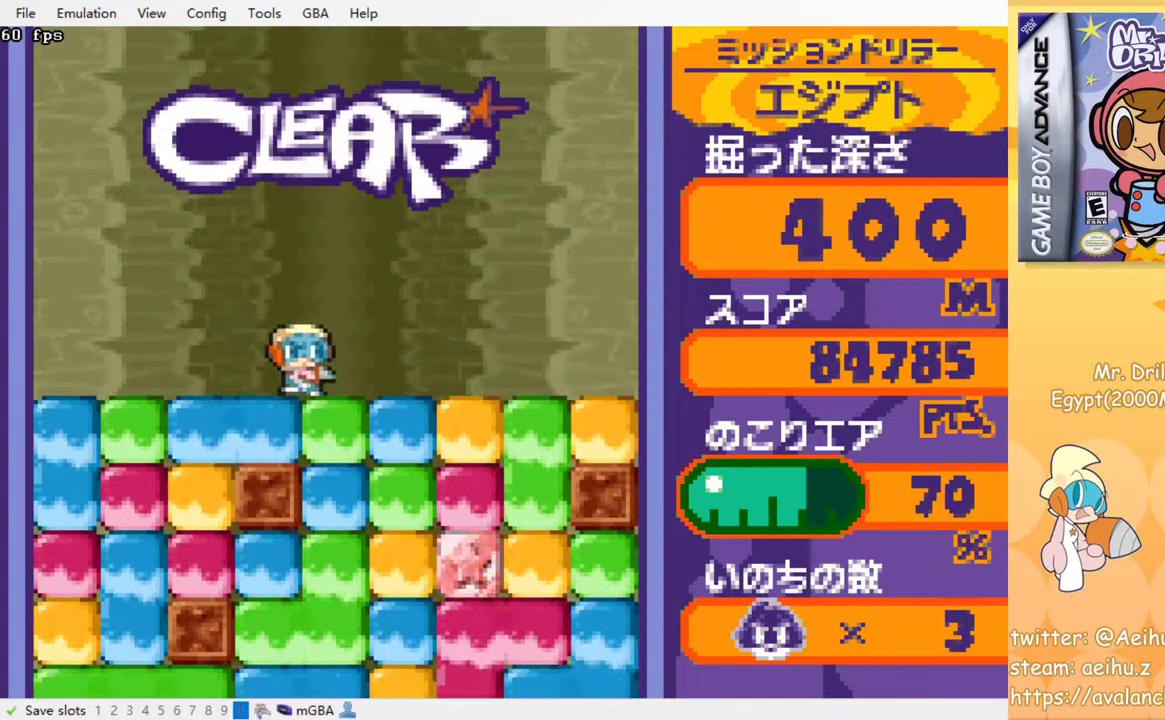
{"buttons": ["SQUARE"], "events": [[83, "DPAD_DOWN", "down"], [83, "DPAD_RIGHT", "up"], [117, "SQUARE", "down"], [217, "SQUARE", "up"], [300, "SQUARE", "down"], [367, "DPAD_DOWN", "up"], [383, "SQUARE", "up"], [467, "SQUARE", "down"]]}
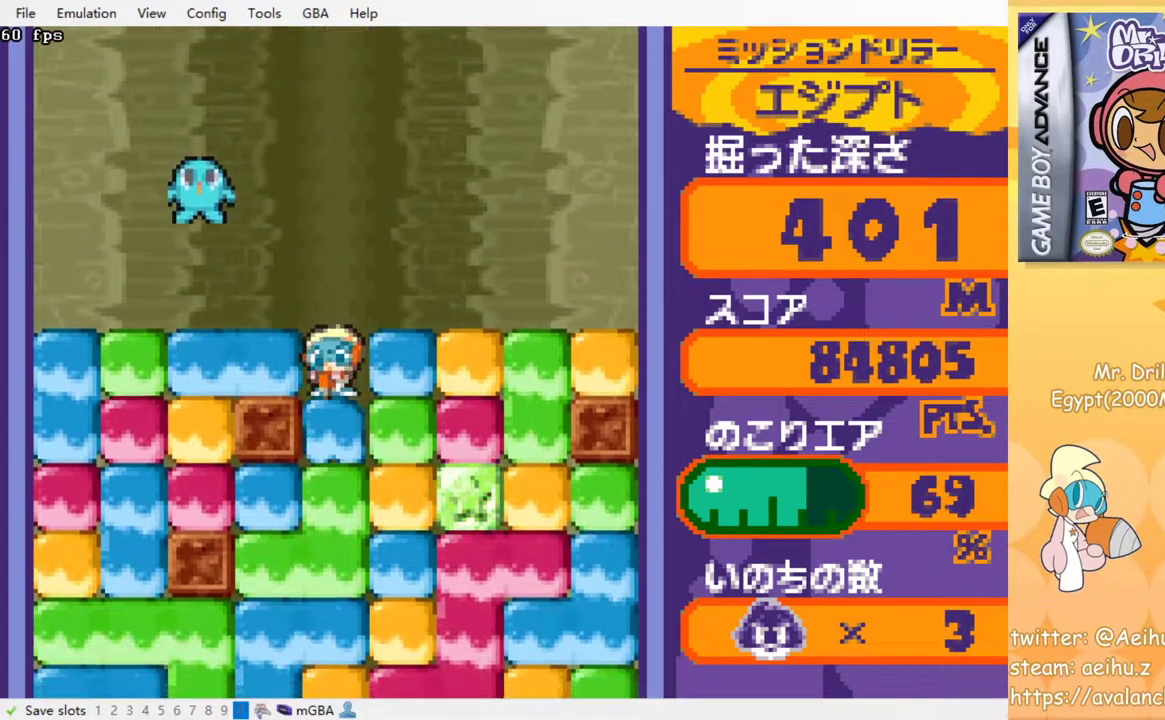
{"buttons": ["SQUARE"], "events": [[50, "SQUARE", "up"], [117, "SQUARE", "down"], [200, "SQUARE", "up"], [283, "SQUARE", "down"], [367, "SQUARE", "up"], [450, "SQUARE", "down"]]}
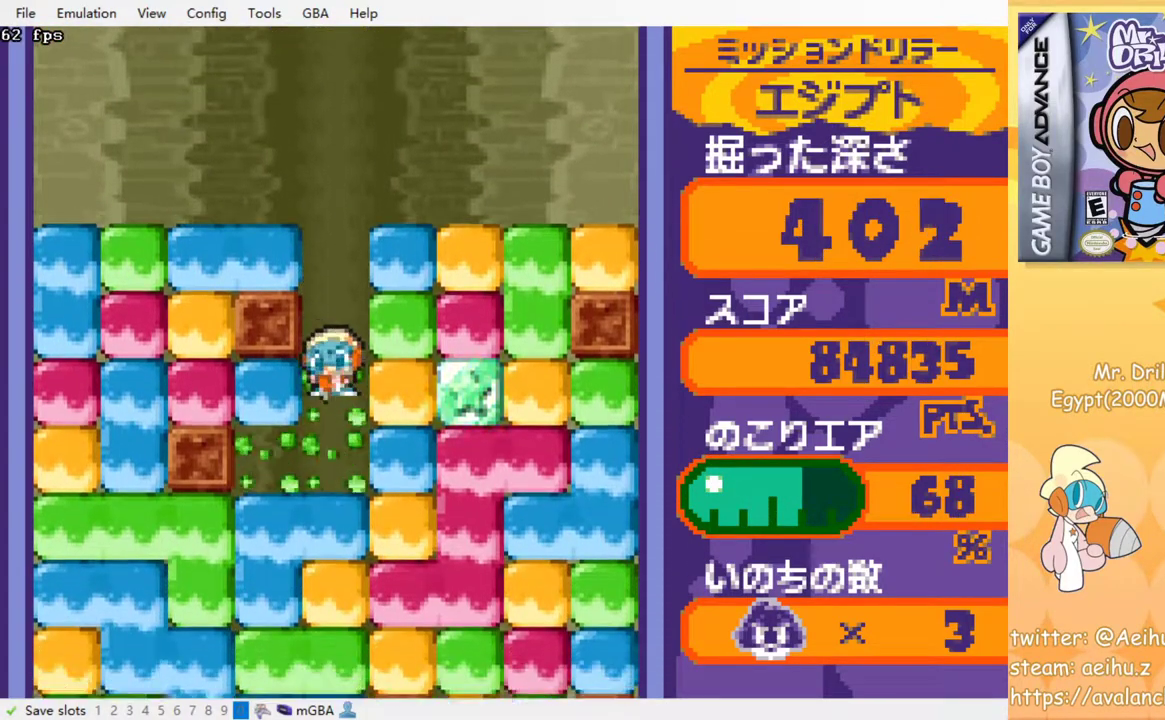
{"buttons": [], "events": [[17, "SQUARE", "up"], [100, "SQUARE", "down"], [183, "SQUARE", "up"], [283, "SQUARE", "down"], [350, "SQUARE", "up"], [417, "SQUARE", "down"], [500, "SQUARE", "up"]]}
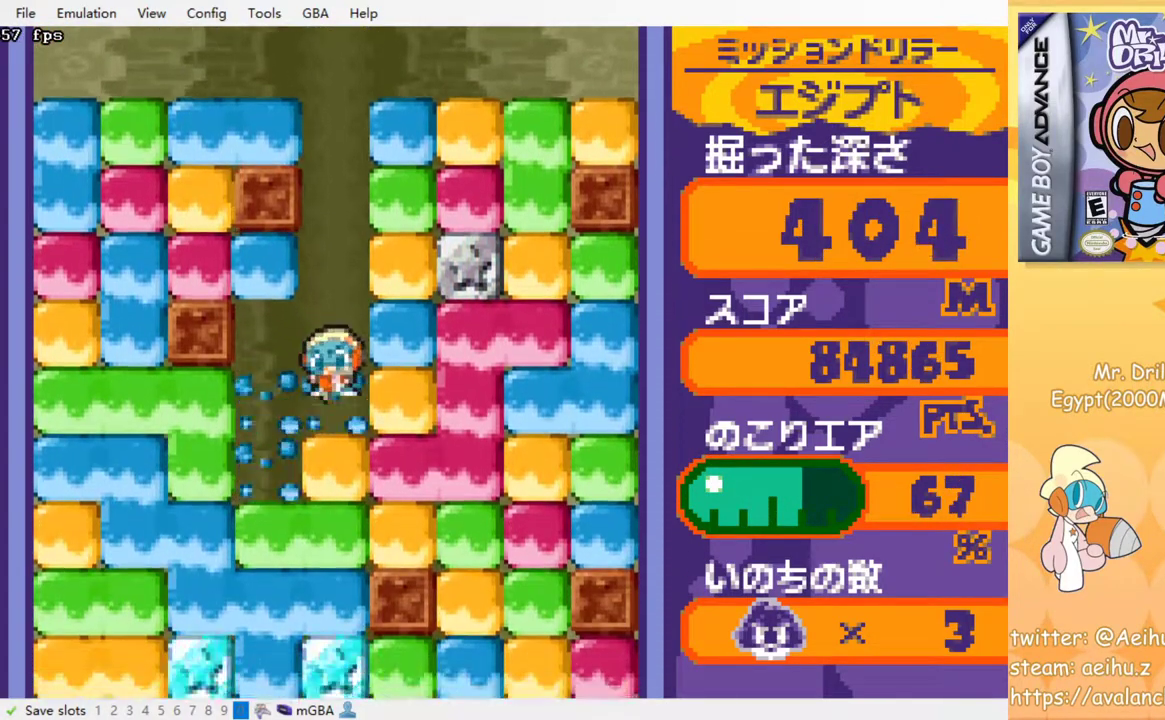
{"buttons": [], "events": [[83, "SQUARE", "down"], [167, "SQUARE", "up"], [250, "SQUARE", "down"], [317, "SQUARE", "up"], [400, "SQUARE", "down"], [467, "SQUARE", "up"]]}
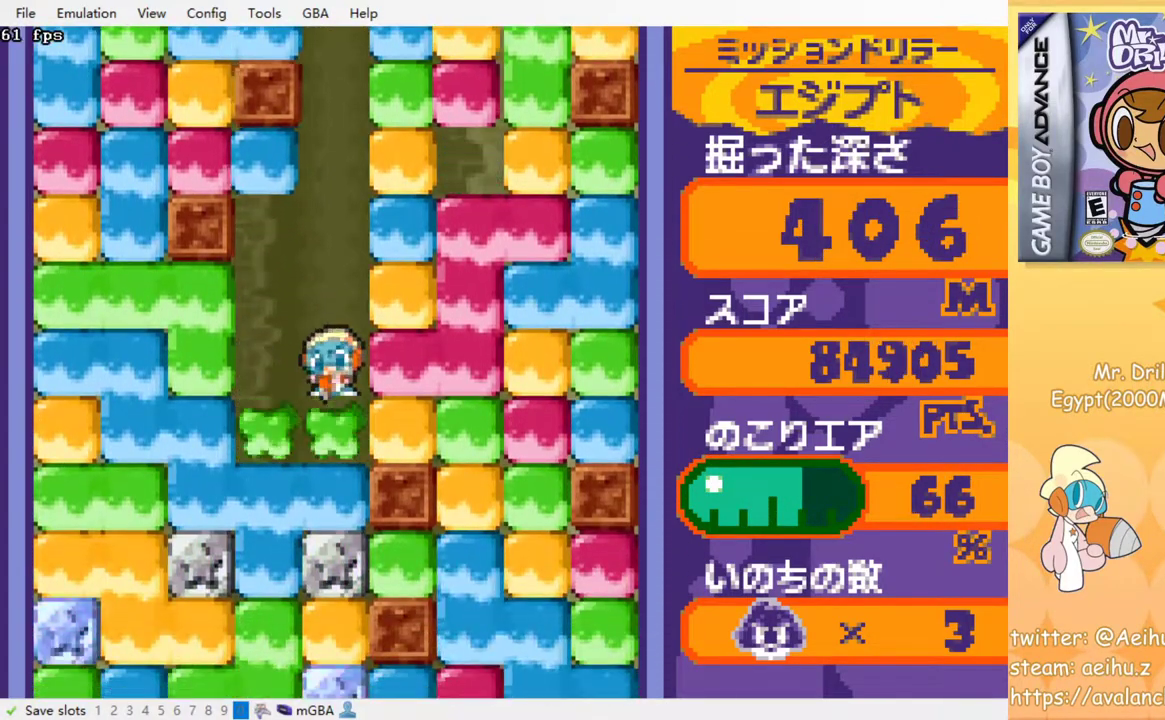
{"buttons": [], "events": [[50, "SQUARE", "down"], [133, "SQUARE", "up"], [217, "SQUARE", "down"], [317, "SQUARE", "up"], [400, "SQUARE", "down"], [450, "SQUARE", "up"]]}
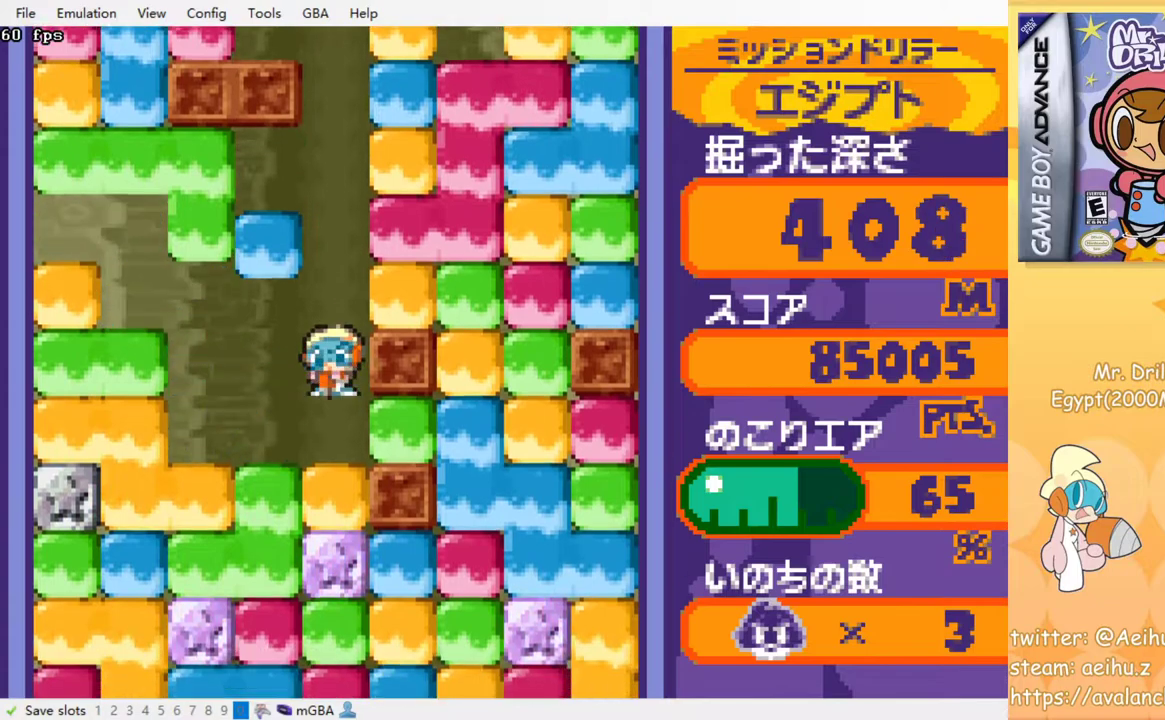
{"buttons": [], "events": [[50, "SQUARE", "down"], [133, "SQUARE", "up"], [217, "SQUARE", "down"], [300, "SQUARE", "up"], [383, "SQUARE", "down"], [467, "SQUARE", "up"]]}
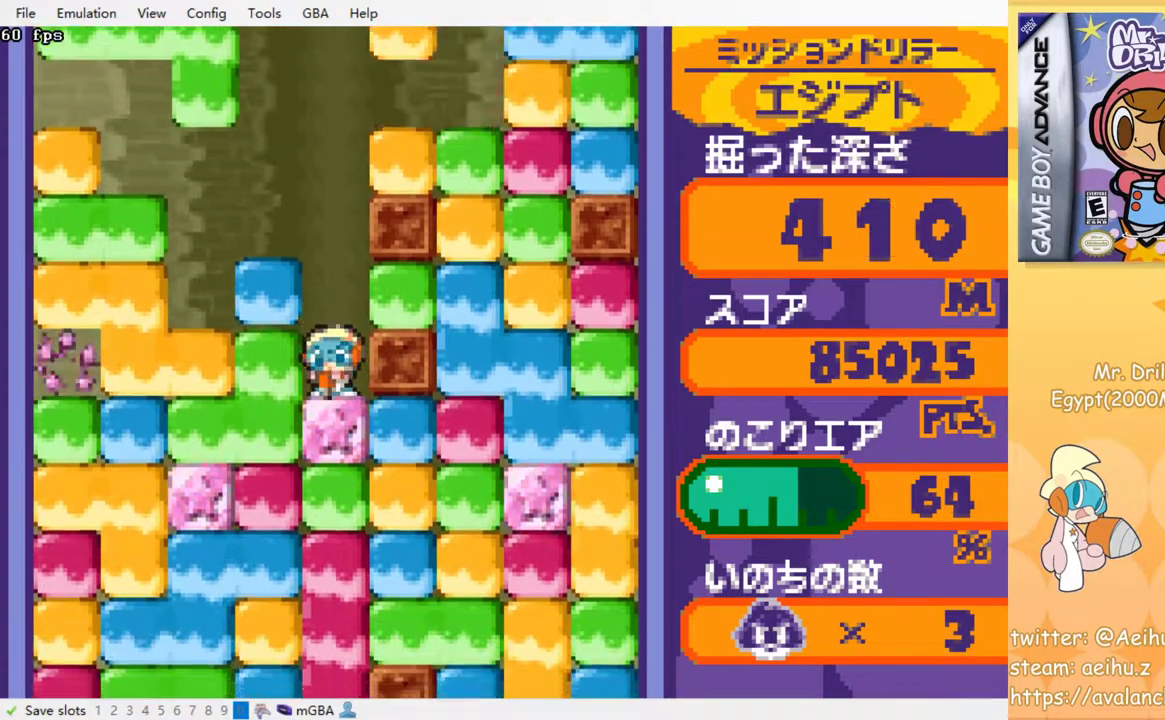
{"buttons": [], "events": [[50, "SQUARE", "down"], [150, "SQUARE", "up"], [217, "SQUARE", "down"], [300, "SQUARE", "up"], [383, "SQUARE", "down"], [467, "SQUARE", "up"]]}
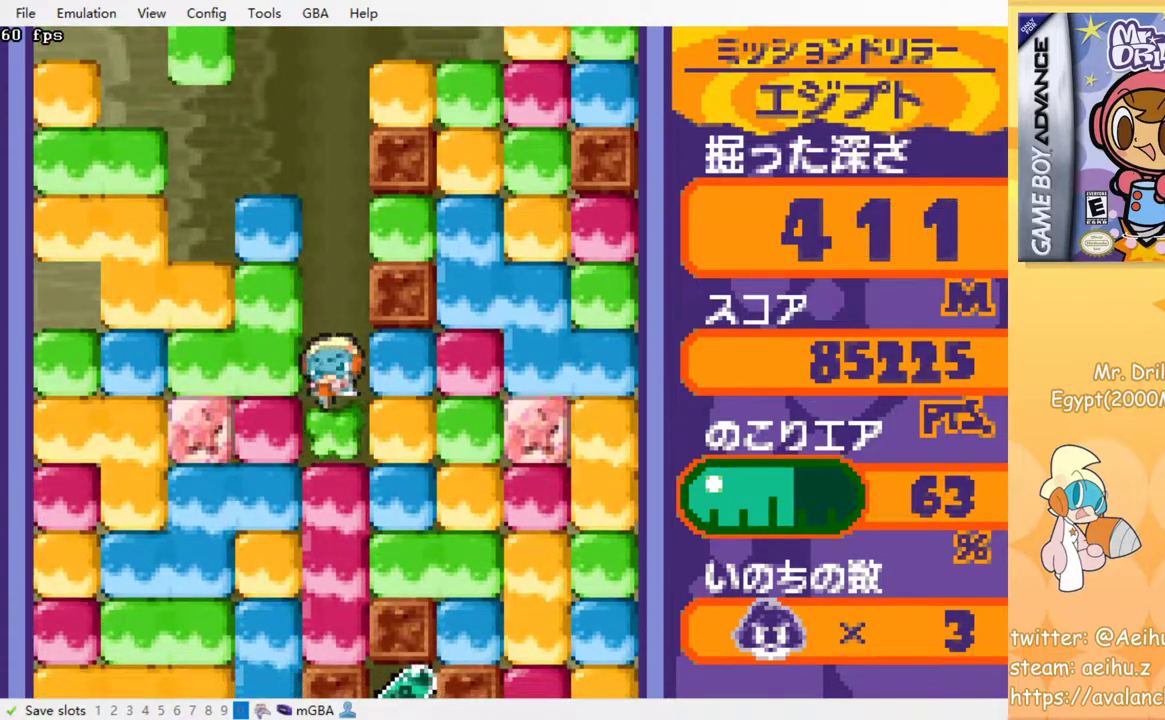
{"buttons": [], "events": [[67, "SQUARE", "down"], [150, "SQUARE", "up"], [233, "SQUARE", "down"], [333, "SQUARE", "up"], [400, "SQUARE", "down"], [500, "SQUARE", "up"]]}
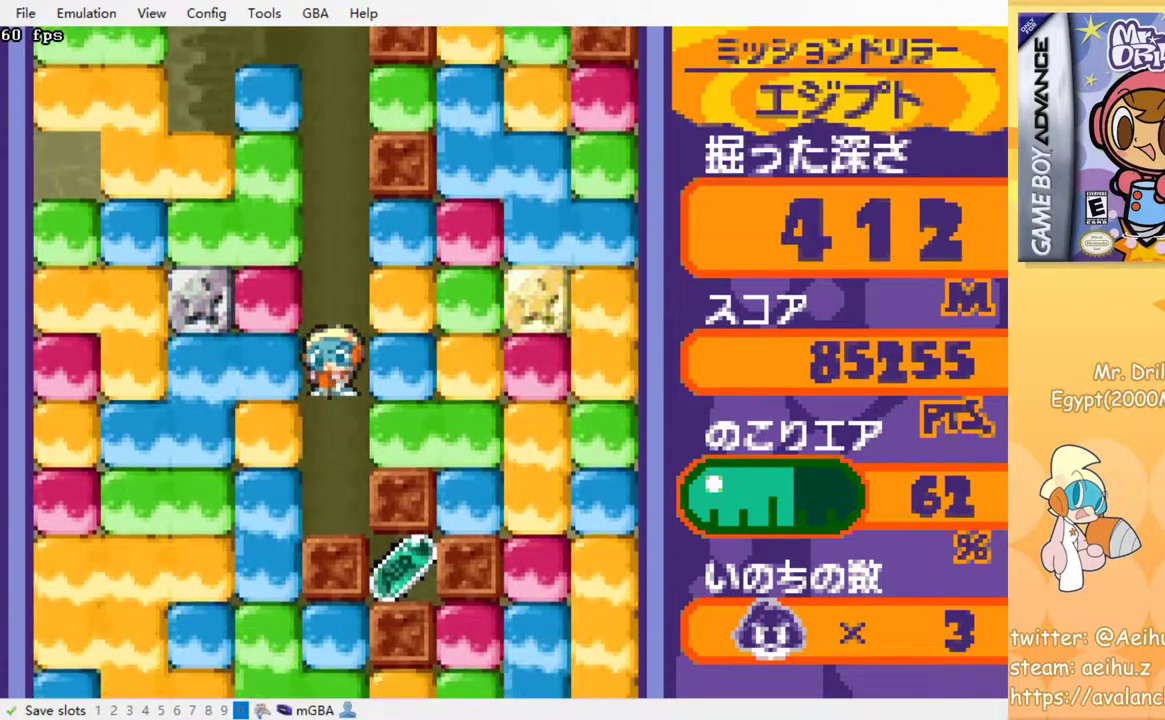
{"buttons": [], "events": [[83, "SQUARE", "down"], [183, "SQUARE", "up"]]}
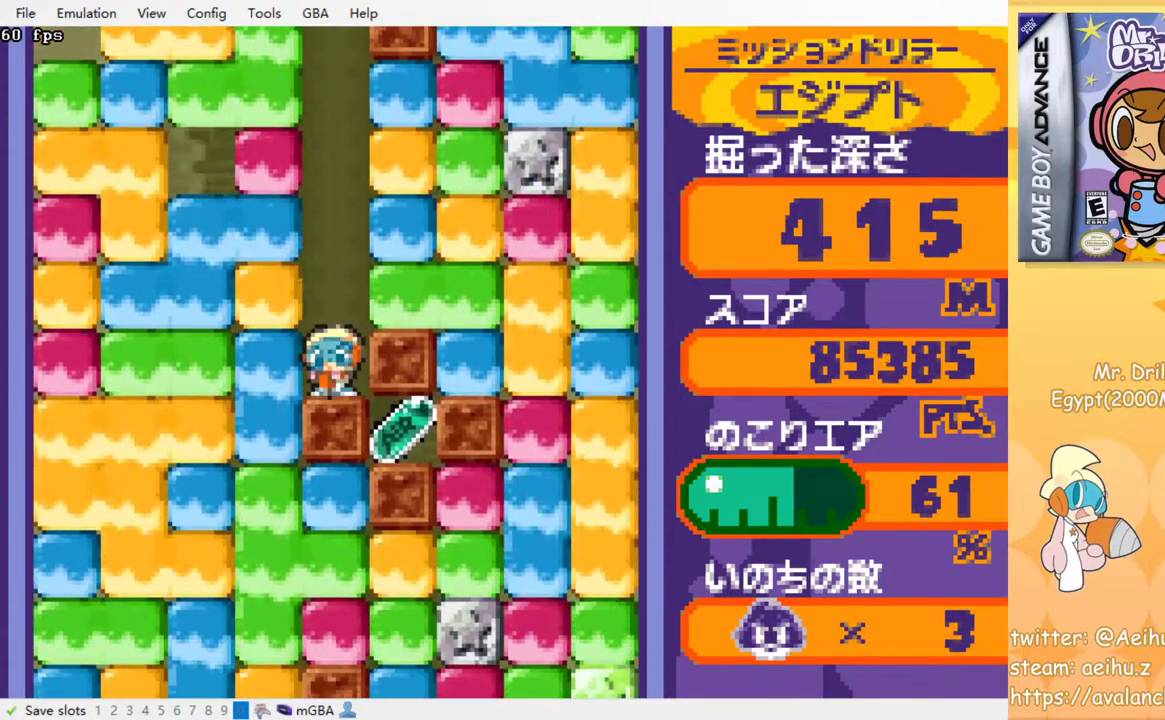
{"buttons": [], "events": [[83, "CROSS", "down"], [100, "DPAD_DOWN", "down"], [100, "SQUARE", "down"], [167, "SQUARE", "up"], [200, "CROSS", "up"], [217, "DPAD_DOWN", "up"], [250, "CROSS", "down"], [267, "SQUARE", "down"], [333, "CROSS", "up"], [333, "SQUARE", "up"], [400, "CROSS", "down"], [417, "SQUARE", "down"], [483, "SQUARE", "up"], [500, "CROSS", "up"]]}
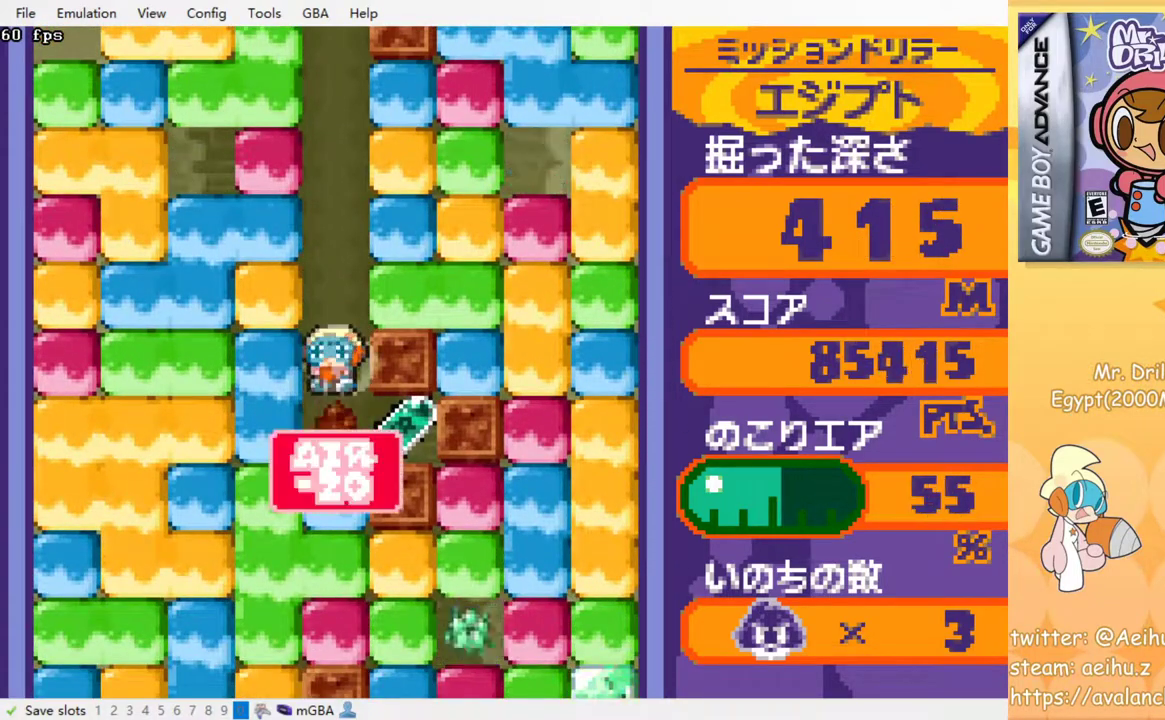
{"buttons": ["DPAD_LEFT"], "events": [[167, "DPAD_RIGHT", "down"], [333, "DPAD_RIGHT", "up"], [350, "DPAD_LEFT", "down"]]}
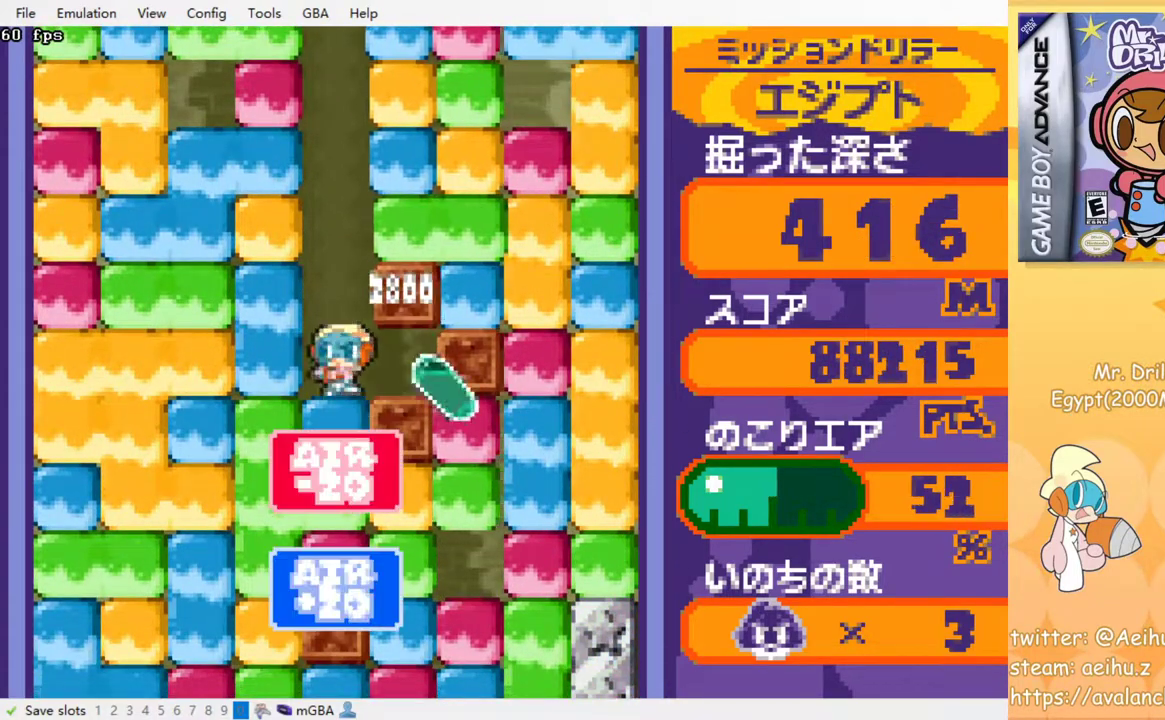
{"buttons": ["SQUARE", "DPAD_DOWN"], "events": [[33, "DPAD_DOWN", "down"], [33, "DPAD_LEFT", "up"], [117, "SQUARE", "down"], [233, "SQUARE", "up"], [500, "SQUARE", "down"]]}
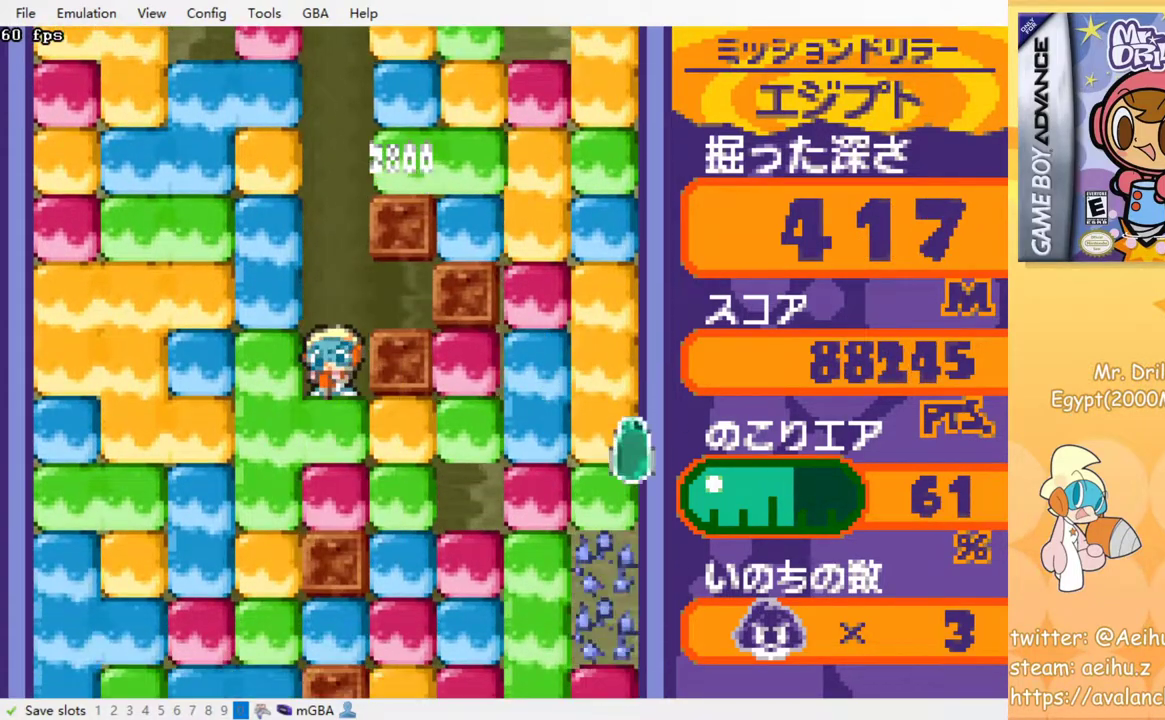
{"buttons": ["DPAD_DOWN"], "events": [[133, "SQUARE", "up"], [200, "DPAD_DOWN", "up"], [267, "DPAD_LEFT", "down"], [433, "DPAD_DOWN", "down"], [450, "DPAD_LEFT", "up"]]}
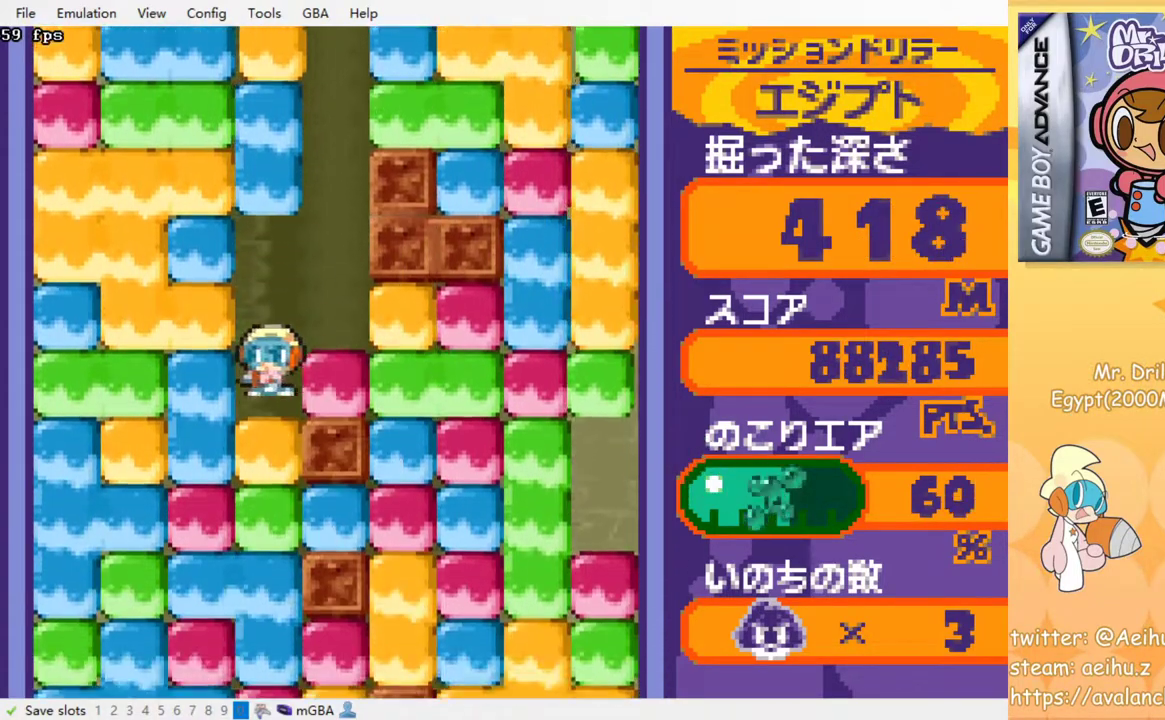
{"buttons": ["SQUARE"], "events": [[150, "SQUARE", "down"], [250, "SQUARE", "up"], [333, "SQUARE", "down"], [383, "DPAD_DOWN", "up"], [417, "SQUARE", "up"], [483, "SQUARE", "down"]]}
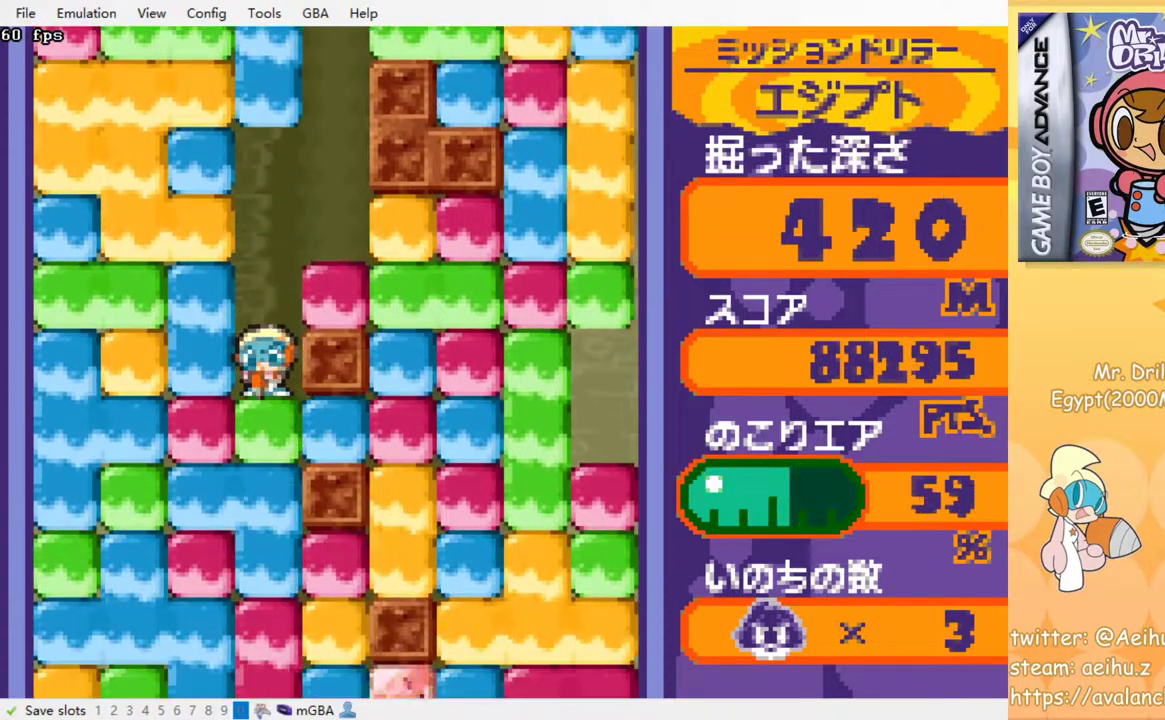
{"buttons": ["SQUARE"], "events": [[83, "SQUARE", "up"], [167, "SQUARE", "down"], [267, "SQUARE", "up"], [333, "SQUARE", "down"], [417, "SQUARE", "up"], [500, "SQUARE", "down"]]}
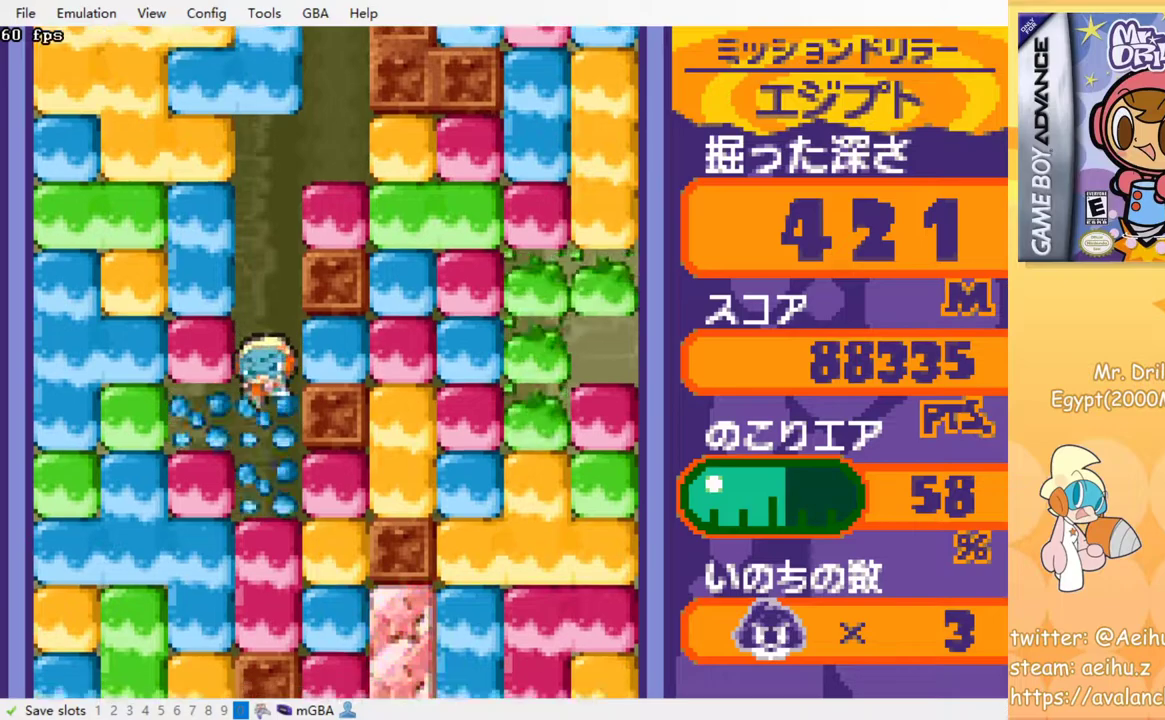
{"buttons": [], "events": [[83, "SQUARE", "up"], [167, "SQUARE", "down"], [267, "SQUARE", "up"], [350, "SQUARE", "down"], [433, "SQUARE", "up"]]}
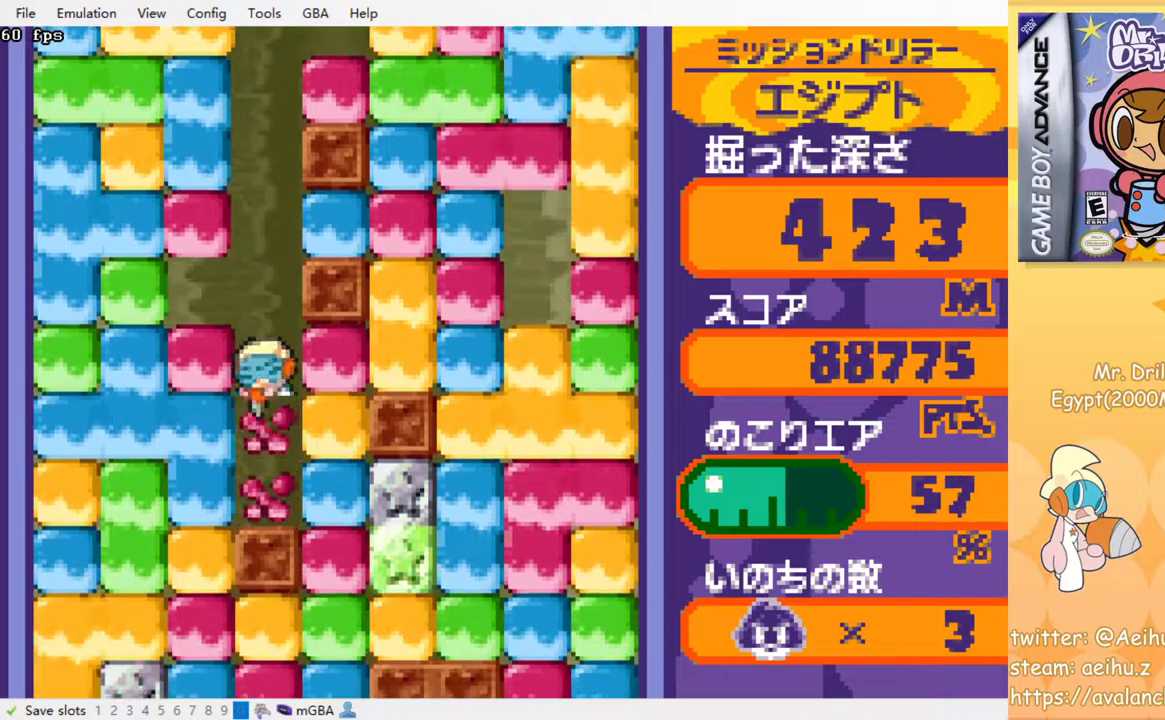
{"buttons": ["SQUARE", "DPAD_RIGHT"], "events": [[33, "SQUARE", "down"], [117, "SQUARE", "up"], [417, "SQUARE", "down"], [450, "DPAD_RIGHT", "down"]]}
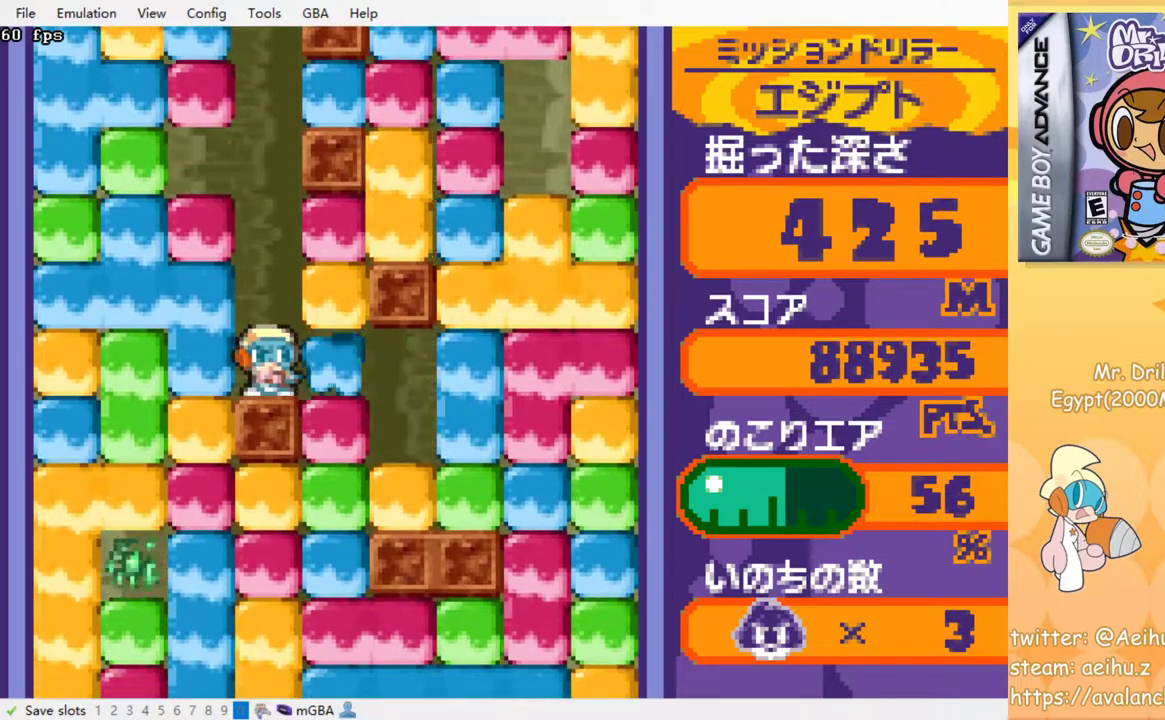
{"buttons": ["DPAD_DOWN"], "events": [[17, "SQUARE", "up"], [183, "DPAD_RIGHT", "up"], [183, "DPAD_UP", "down"], [267, "SQUARE", "down"], [367, "SQUARE", "up"], [400, "DPAD_UP", "up"], [483, "DPAD_DOWN", "down"]]}
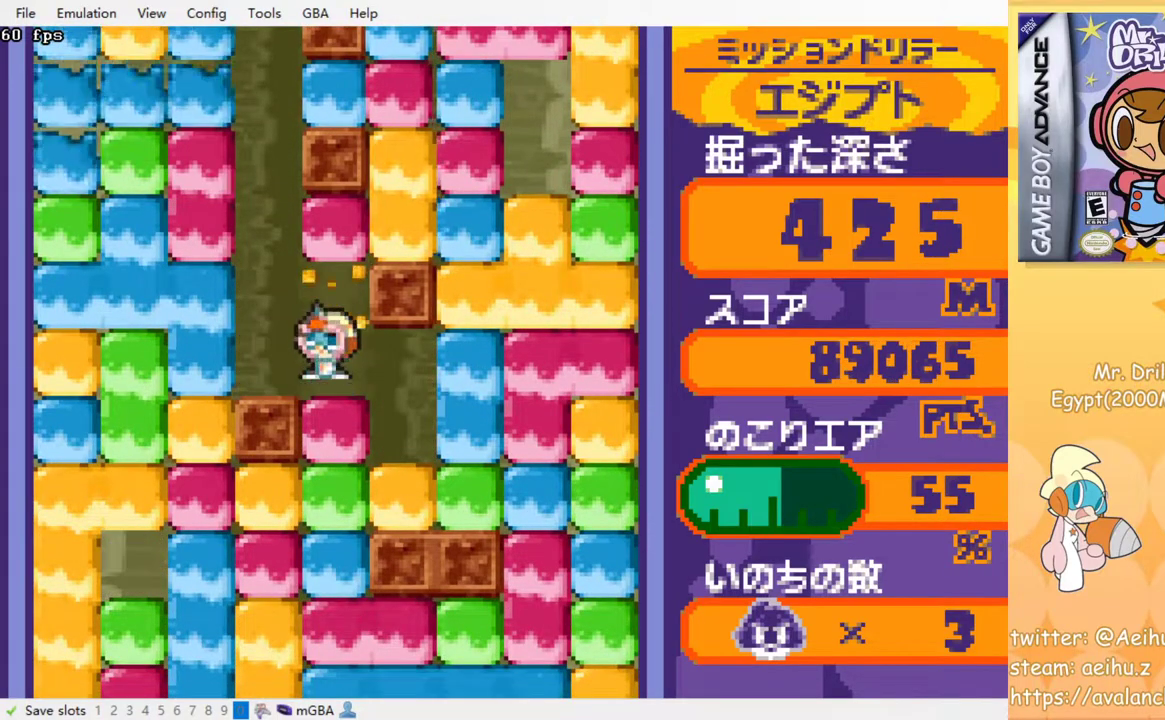
{"buttons": ["SQUARE", "DPAD_DOWN"], "events": [[67, "SQUARE", "down"], [183, "SQUARE", "up"], [367, "SQUARE", "down"]]}
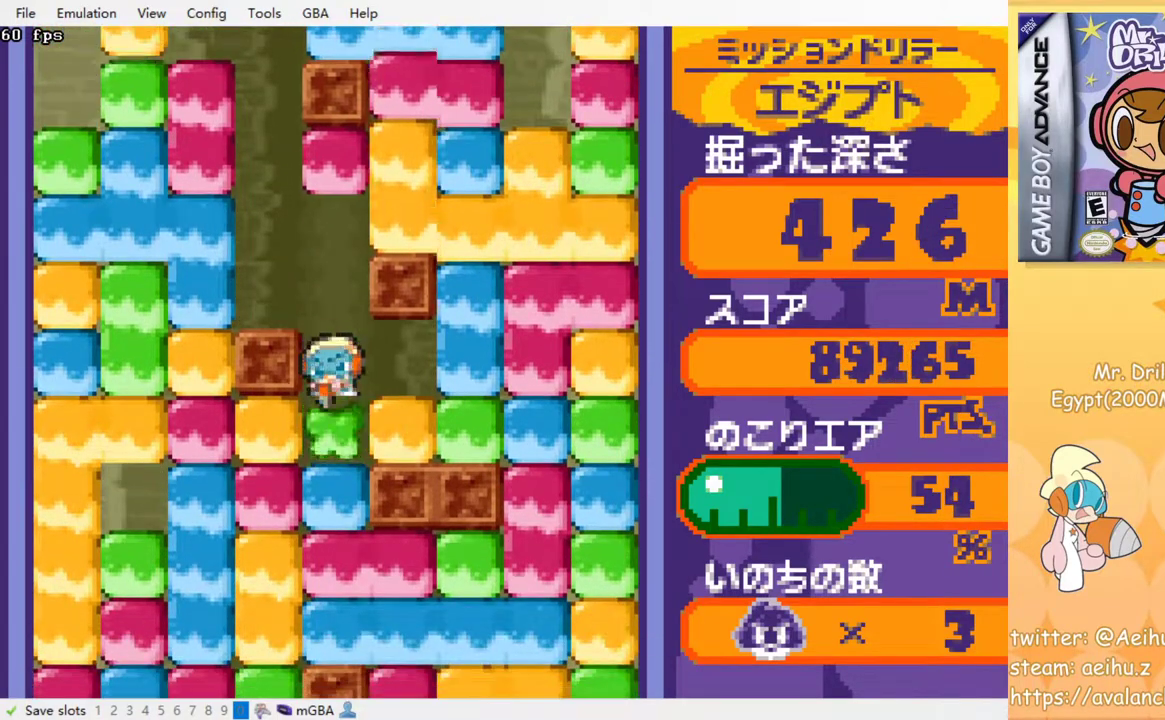
{"buttons": ["DPAD_DOWN", "DPAD_LEFT"], "events": [[17, "DPAD_DOWN", "up"], [17, "SQUARE", "up"], [117, "DPAD_LEFT", "down"], [233, "SQUARE", "down"], [367, "SQUARE", "up"], [500, "DPAD_DOWN", "down"]]}
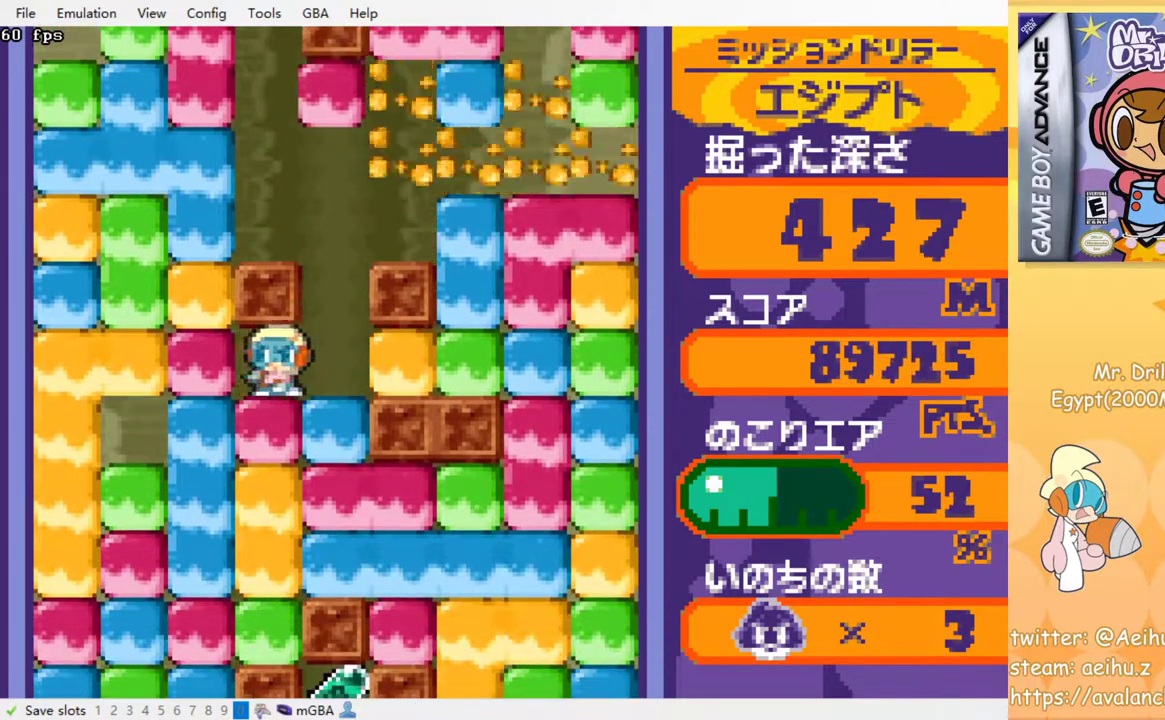
{"buttons": ["DPAD_DOWN"], "events": [[17, "DPAD_LEFT", "up"], [67, "SQUARE", "down"], [183, "SQUARE", "up"], [350, "SQUARE", "down"], [483, "SQUARE", "up"]]}
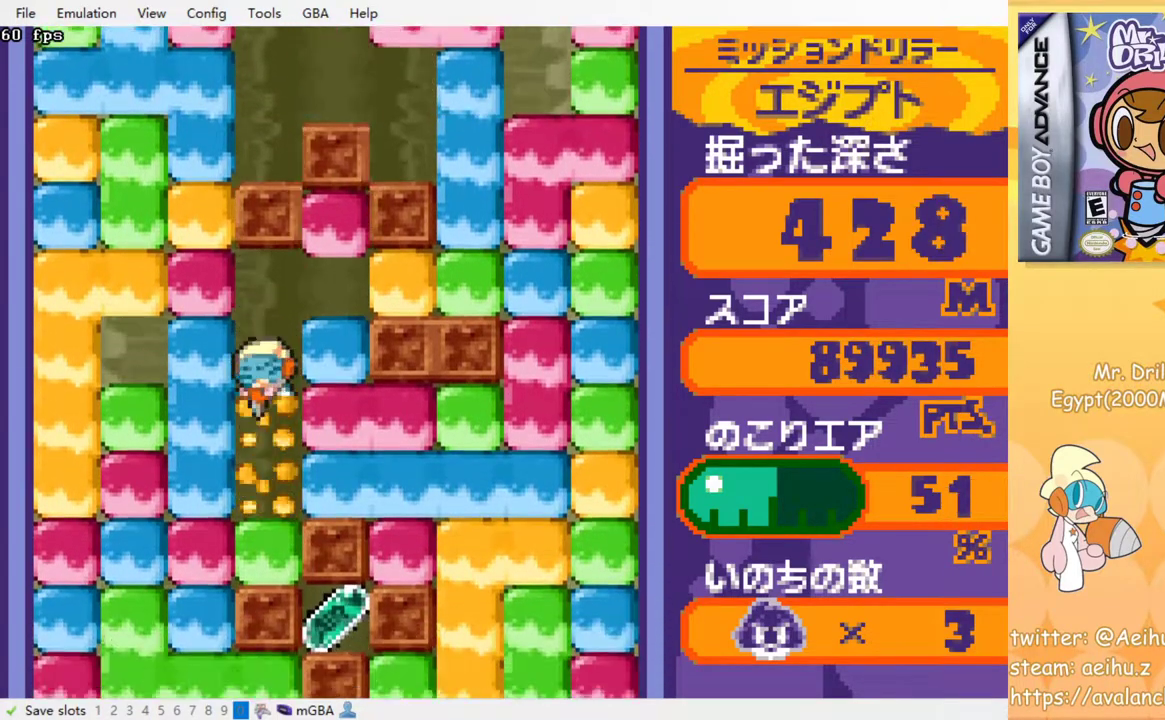
{"buttons": ["DPAD_LEFT"], "events": [[50, "SQUARE", "down"], [133, "SQUARE", "up"], [217, "DPAD_DOWN", "up"], [283, "DPAD_LEFT", "down"], [333, "SQUARE", "down"], [467, "SQUARE", "up"]]}
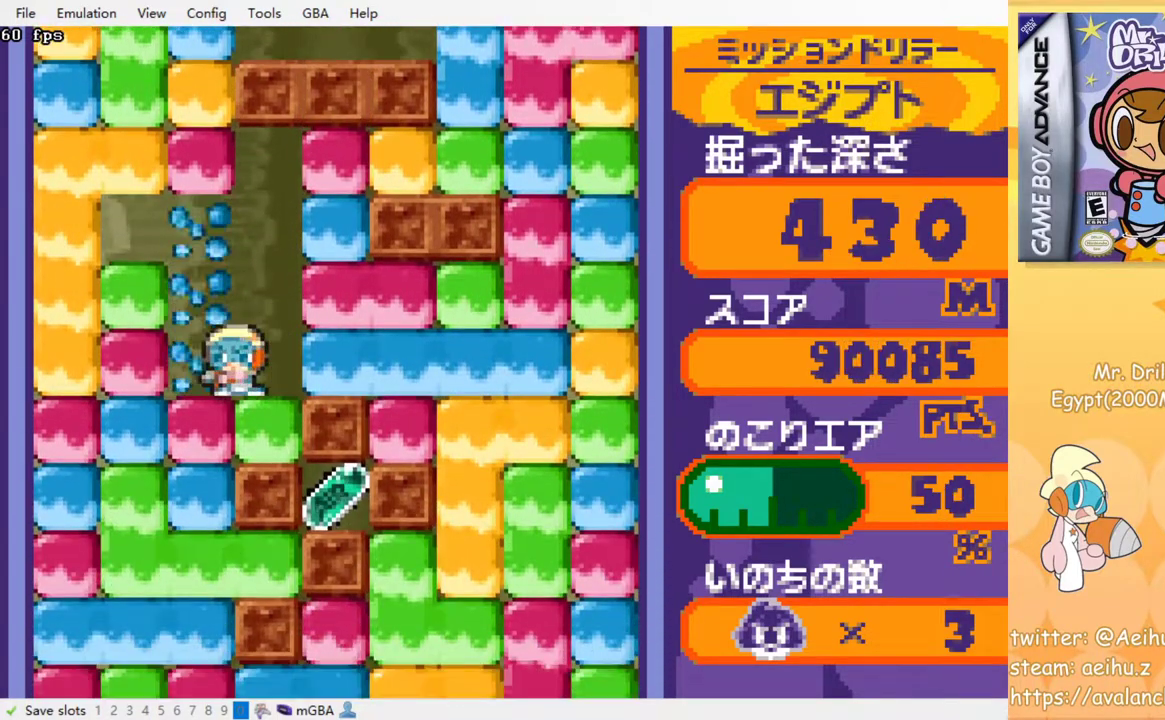
{"buttons": ["DPAD_DOWN"], "events": [[83, "DPAD_DOWN", "down"], [117, "DPAD_LEFT", "up"], [183, "SQUARE", "down"], [317, "SQUARE", "up"]]}